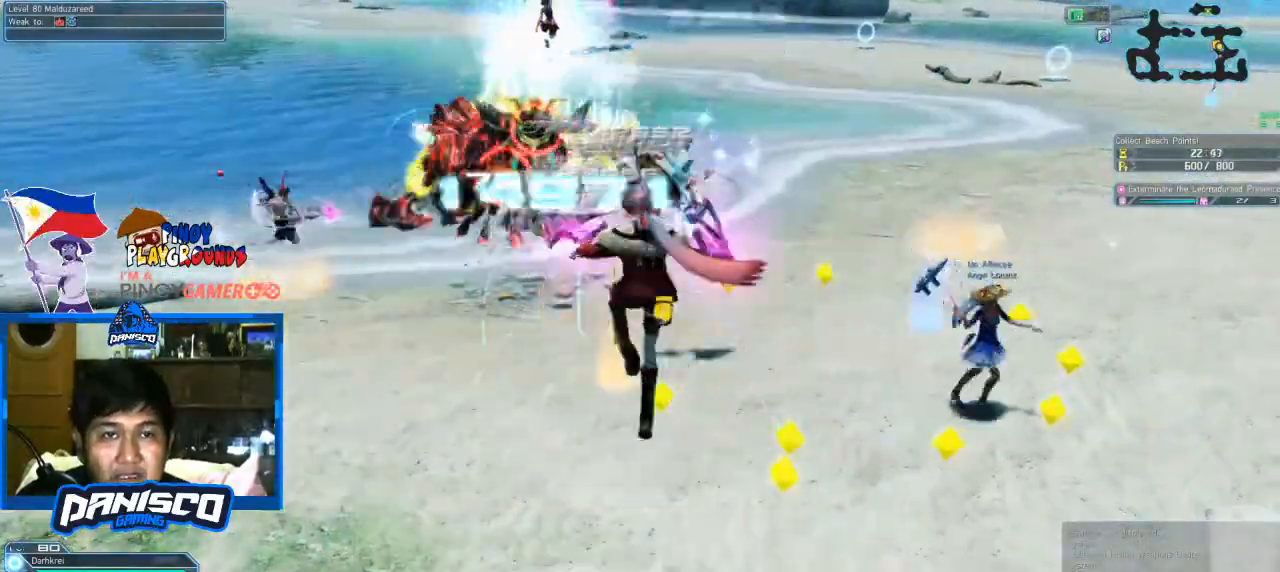
Gameplay with keyboard and mouse; each line is a JSON object with the keys and mouse buttons held at the frame after it. "events" lists presses ("down") and releases ("up") of "1", "2", "3", "4", "5", "a", "alt", "c", "caps_lock", "ctrl", "d", "e", "f", "g", "q", "r", "s", "shift", "space", "t", "tab", "v", "w", "x", "z", "mouse_left", "mouse_wheel" and "mouse_right" between this image and that frame as [ms after this image, input, new state], when the widget could be followed in between. "mouse_left", "mouse_wheel", "mouse_right" = the "left", "wheel", "right" buttons of the "mouse" list. No other keys are recorded. "wheel" means that the mouse wheel is clicked or scrolled. Not read: mouse_move.
{"keys": [], "mouse": [], "events": []}
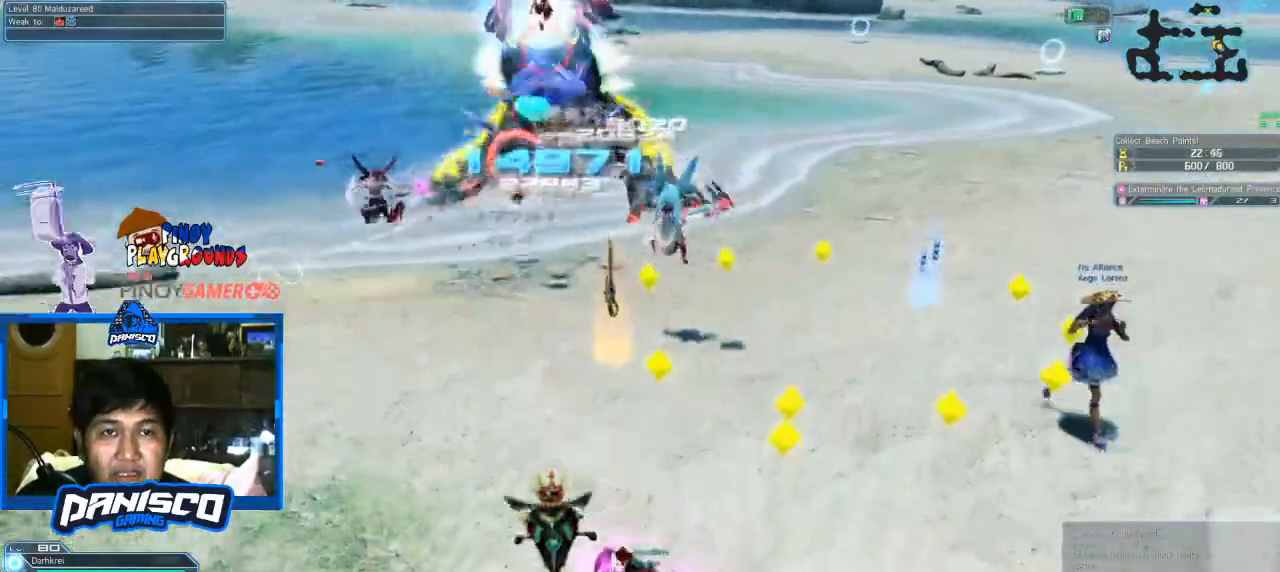
{"keys": ["d", "w"], "mouse": [], "events": [[100, "d", "down"], [133, "w", "down"]]}
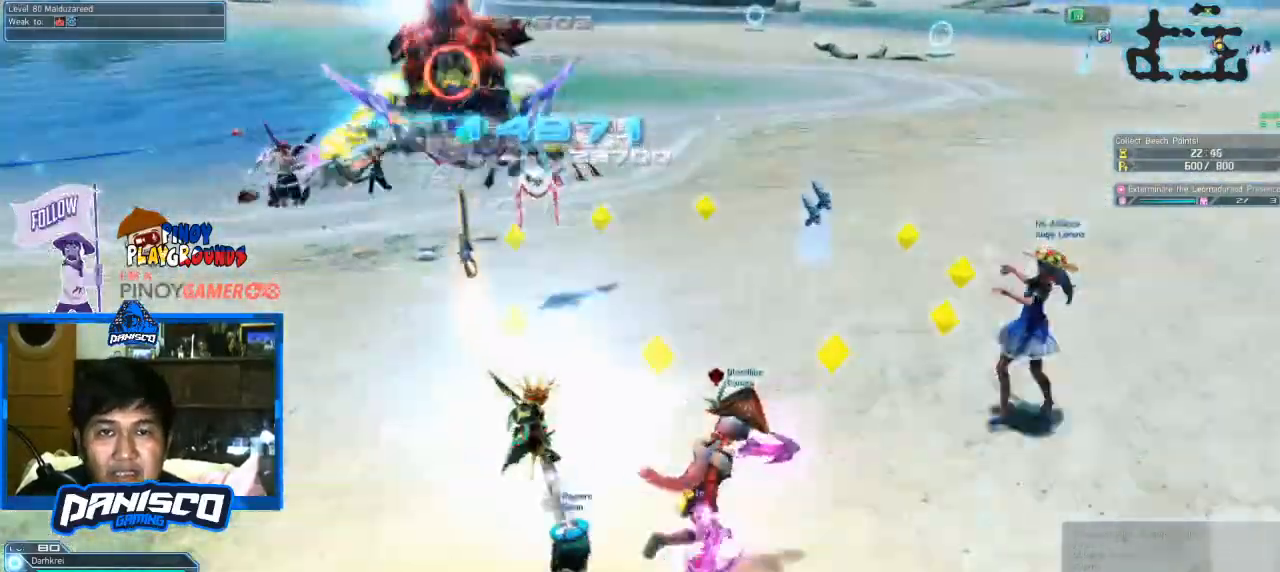
{"keys": ["d", "w"], "mouse": [], "events": []}
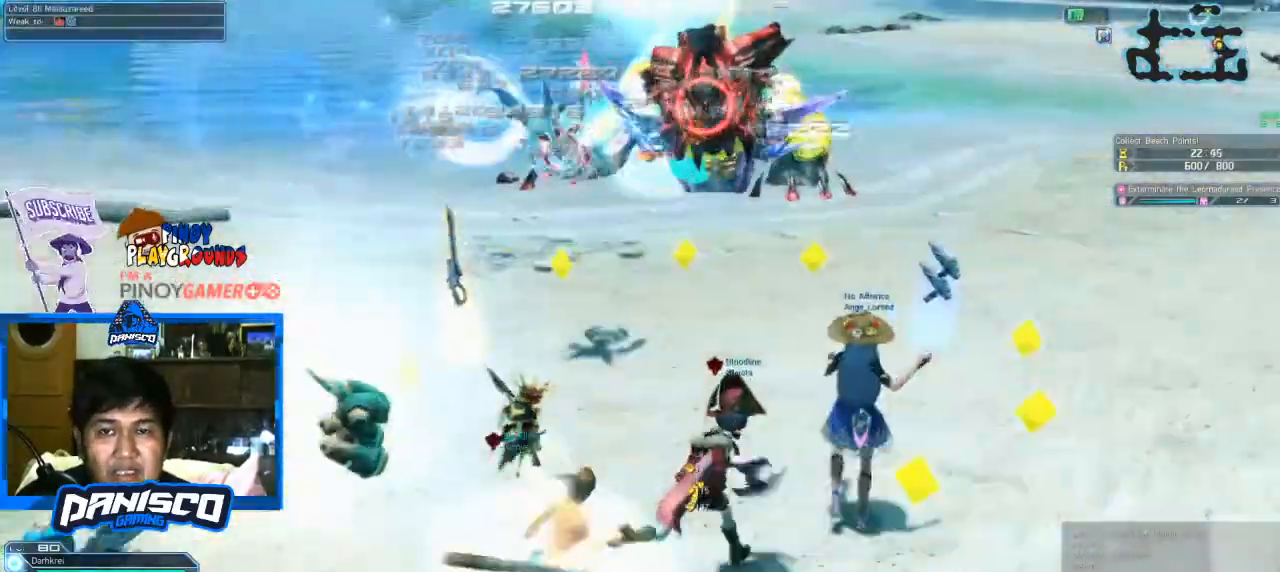
{"keys": ["w"], "mouse": [], "events": [[100, "w", "up"], [266, "w", "down"], [400, "d", "up"]]}
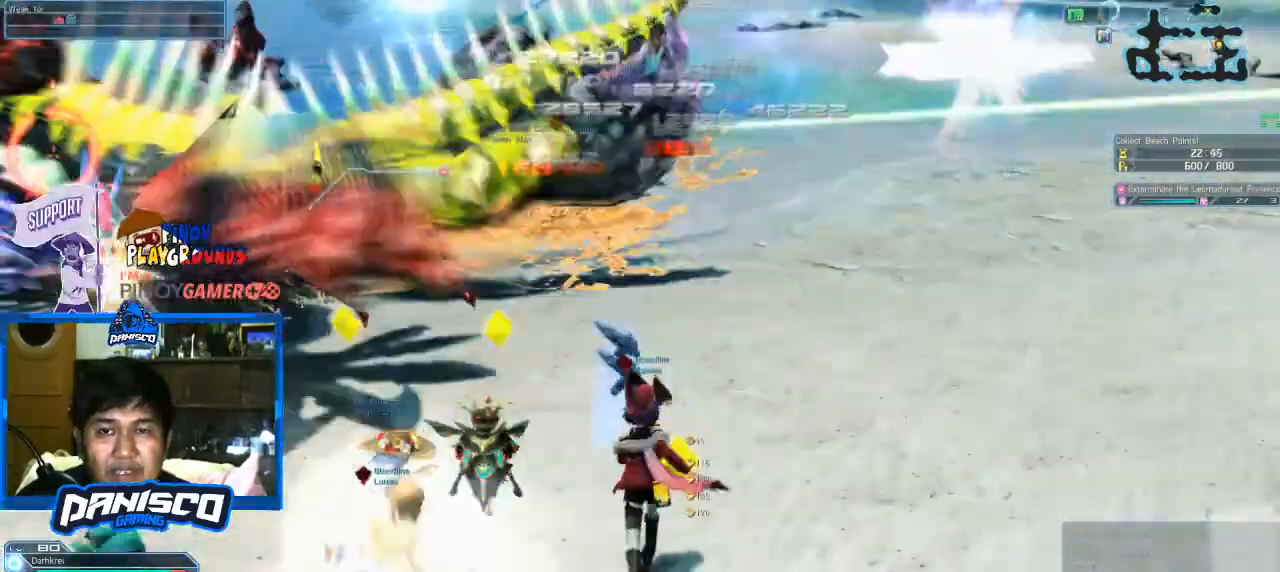
{"keys": ["d", "s"], "mouse": [], "events": [[200, "d", "down"], [233, "w", "up"], [466, "s", "down"]]}
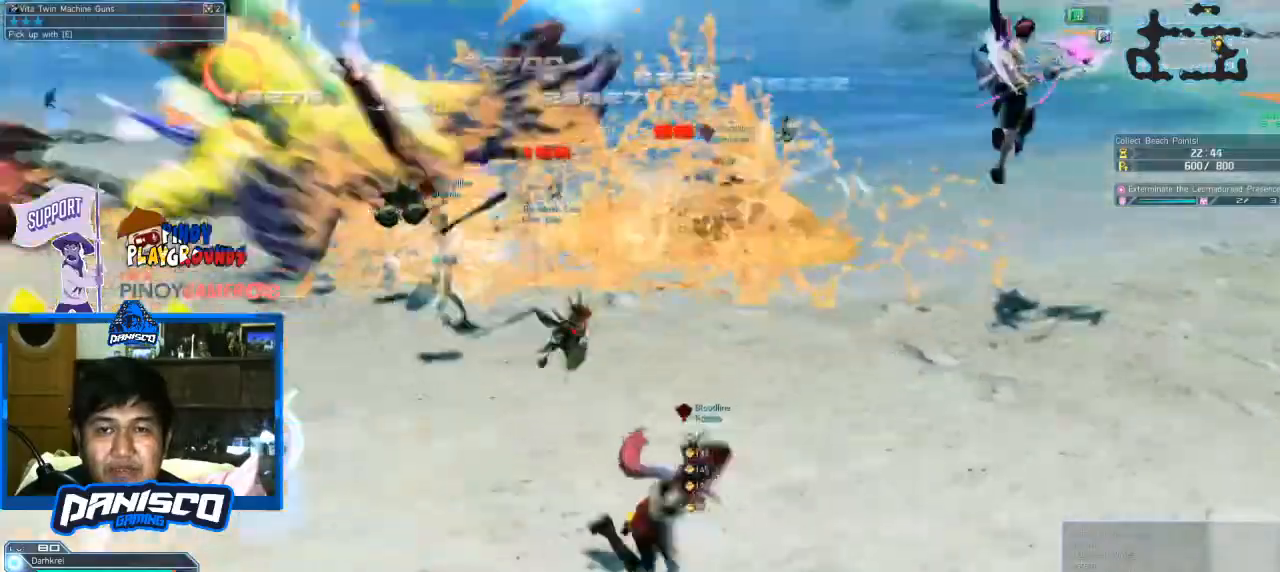
{"keys": ["a", "w"], "mouse": [], "events": [[66, "d", "up"], [200, "a", "down"], [300, "s", "up"], [500, "w", "down"]]}
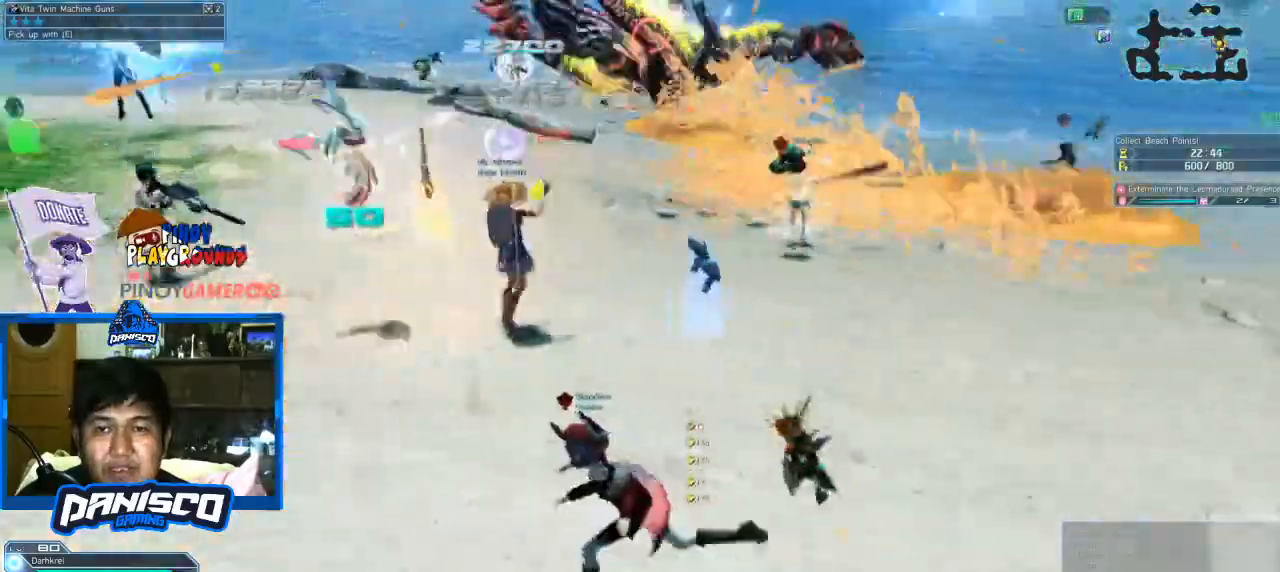
{"keys": ["space", "w"], "mouse": [], "events": [[100, "a", "up"], [233, "space", "down"]]}
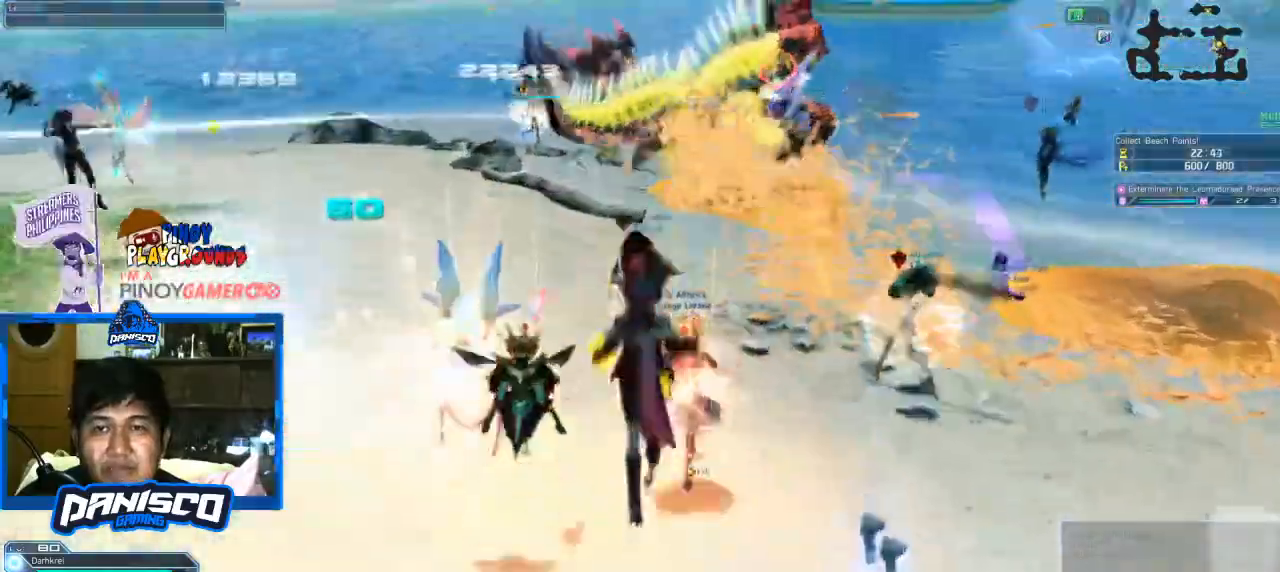
{"keys": ["w"], "mouse": [], "events": [[66, "space", "up"], [200, "mouse_left", "down"], [366, "mouse_left", "up"]]}
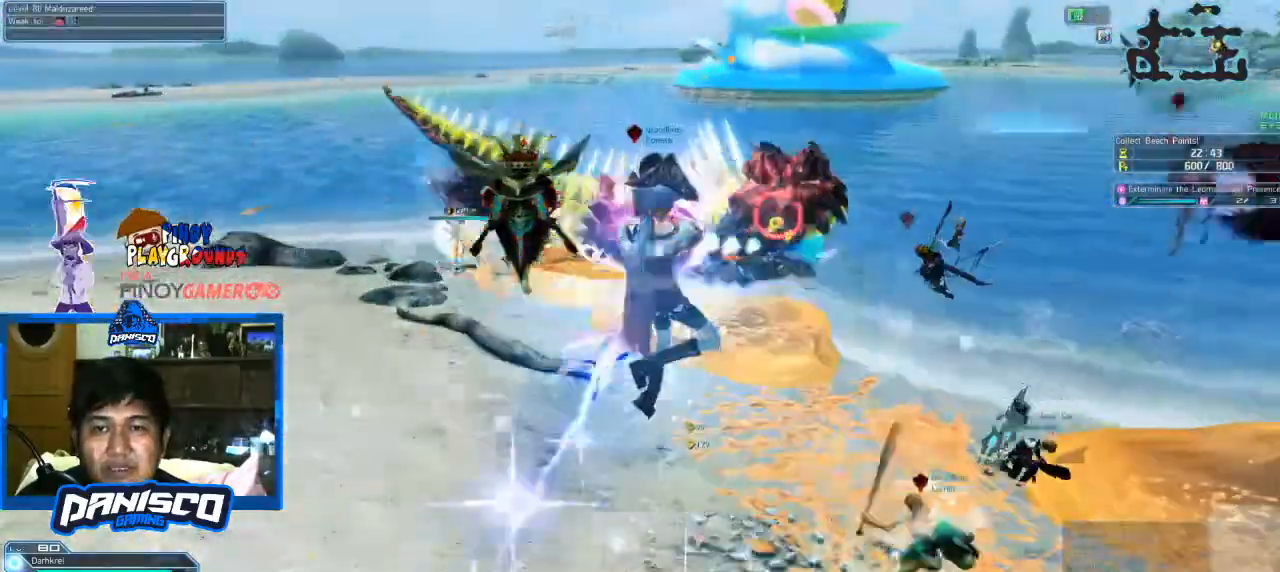
{"keys": ["w"], "mouse": ["wheel"], "events": [[433, "mouse_wheel", "down"]]}
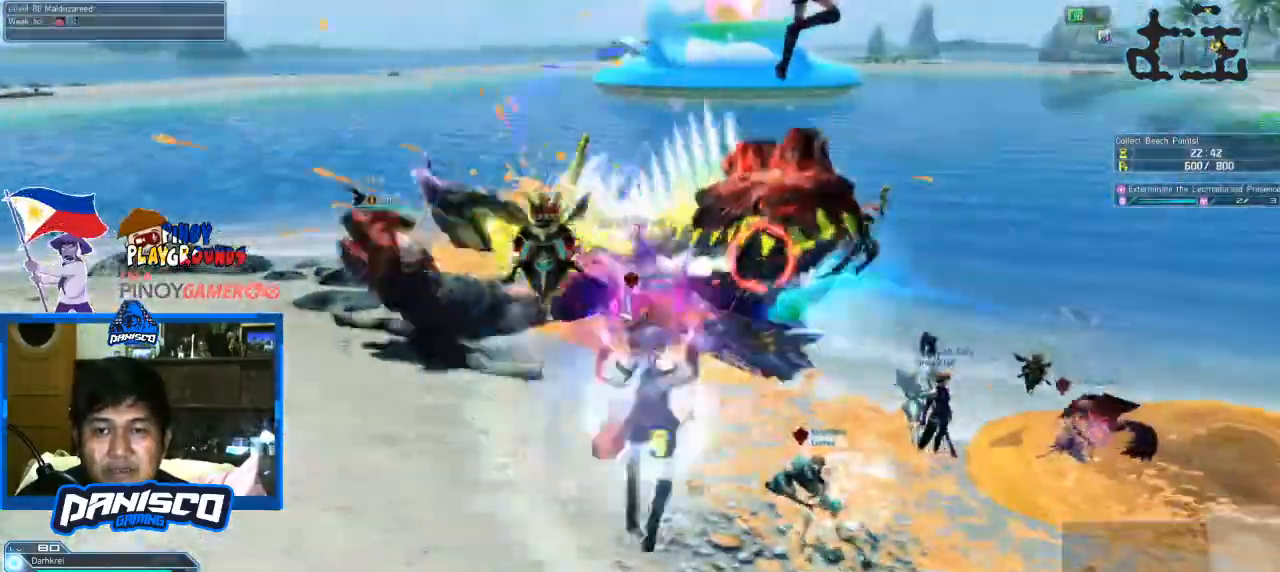
{"keys": ["d", "w"], "mouse": [], "events": [[133, "mouse_wheel", "up"], [233, "d", "down"]]}
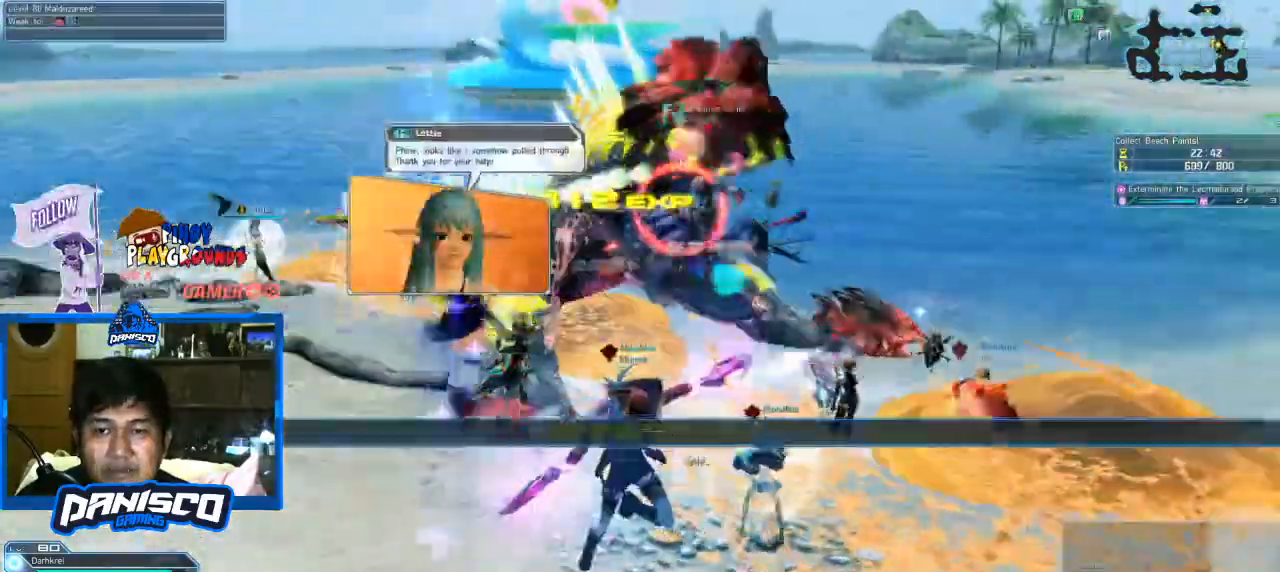
{"keys": ["d", "w"], "mouse": [], "events": []}
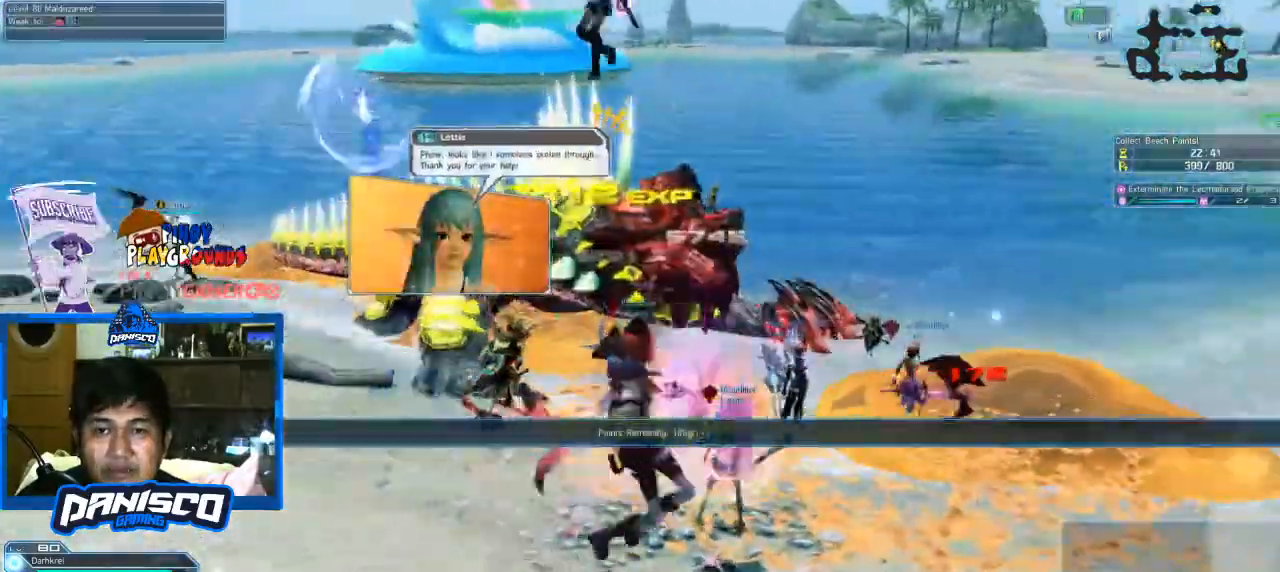
{"keys": ["w"], "mouse": [], "events": [[200, "d", "up"]]}
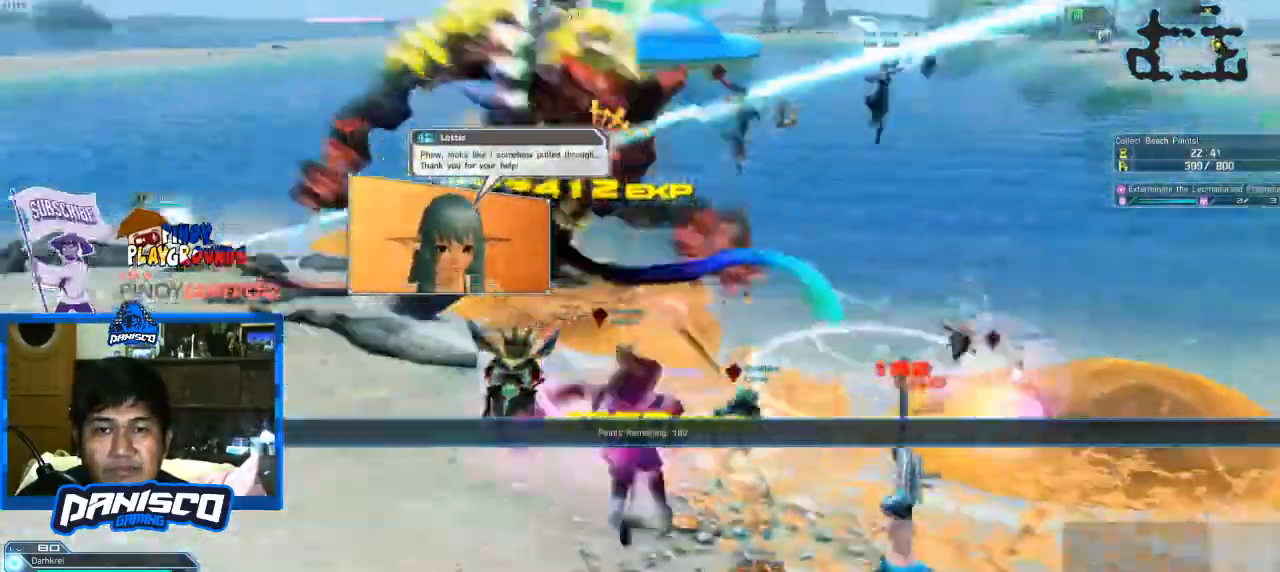
{"keys": ["w"], "mouse": [], "events": []}
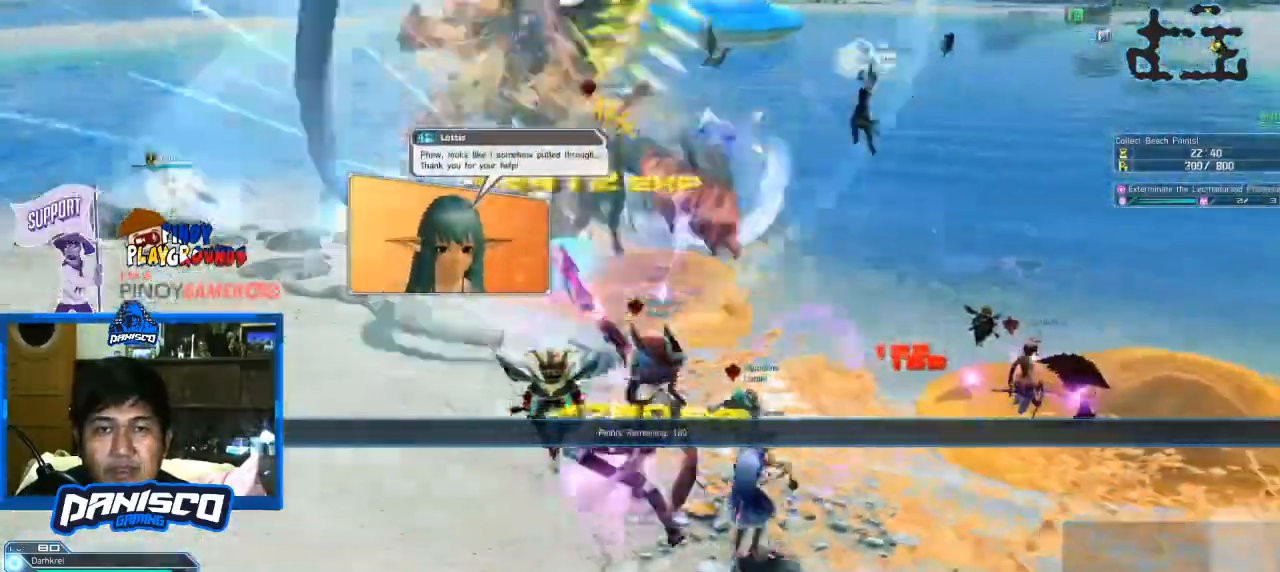
{"keys": ["w"], "mouse": [], "events": []}
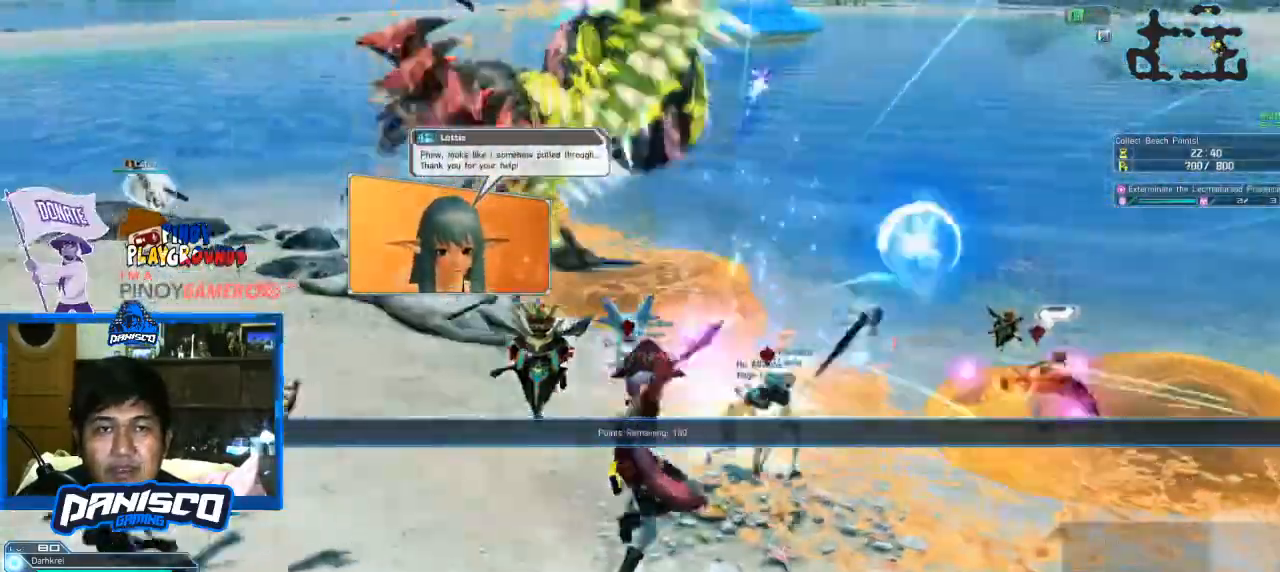
{"keys": ["w"], "mouse": [], "events": []}
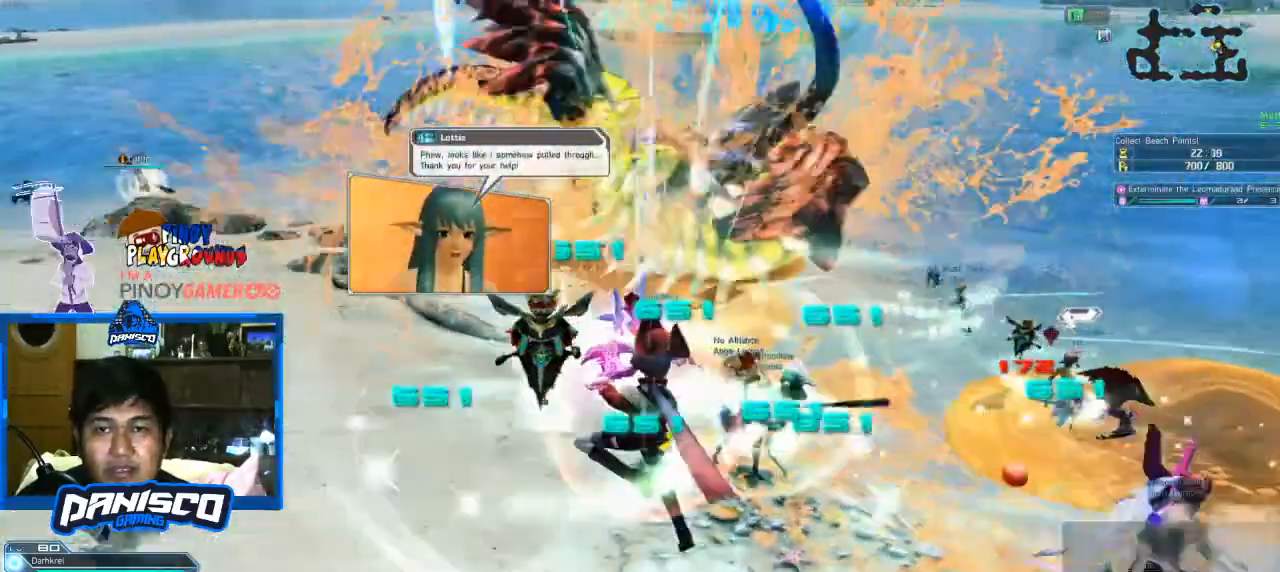
{"keys": ["w"], "mouse": [], "events": []}
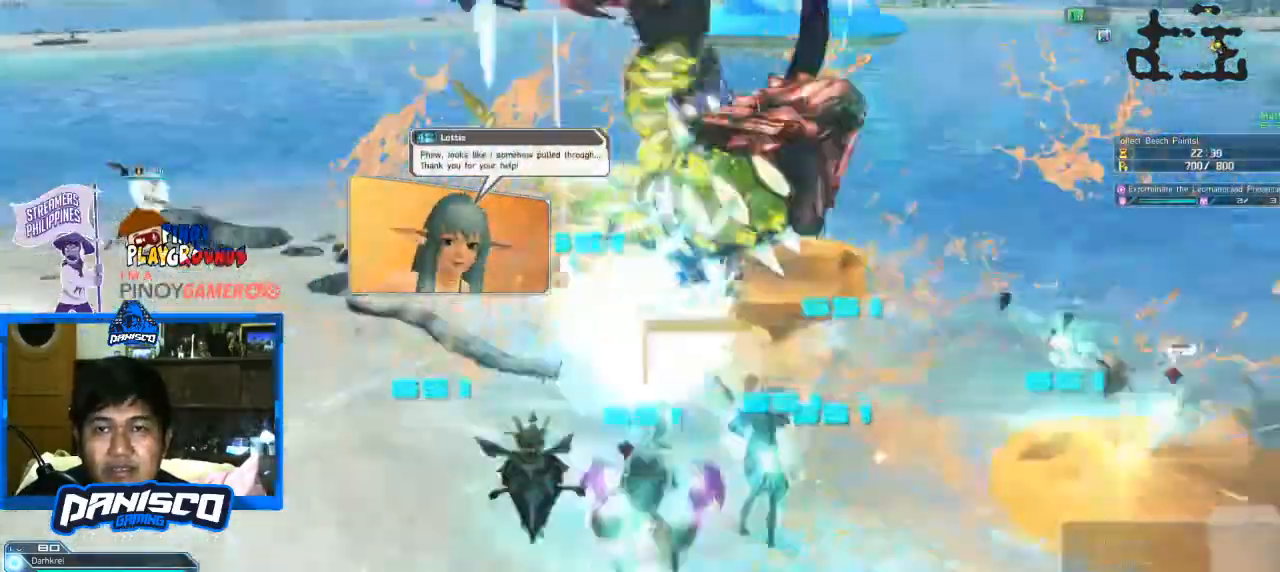
{"keys": ["a", "w"], "mouse": [], "events": [[433, "a", "down"]]}
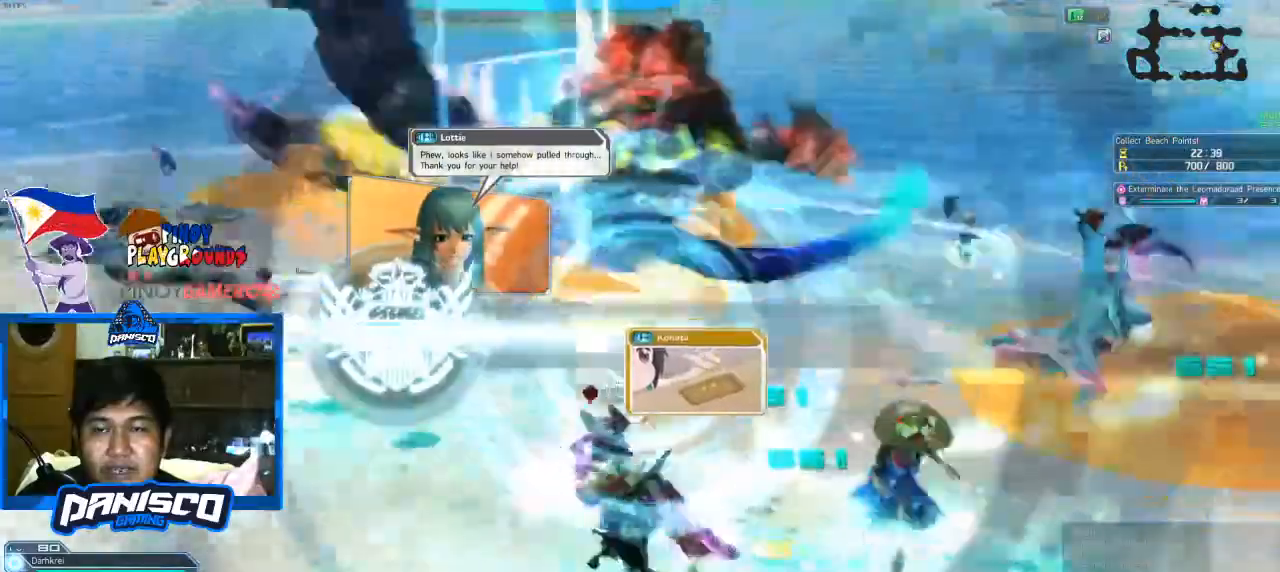
{"keys": ["a"], "mouse": [], "events": [[33, "w", "up"]]}
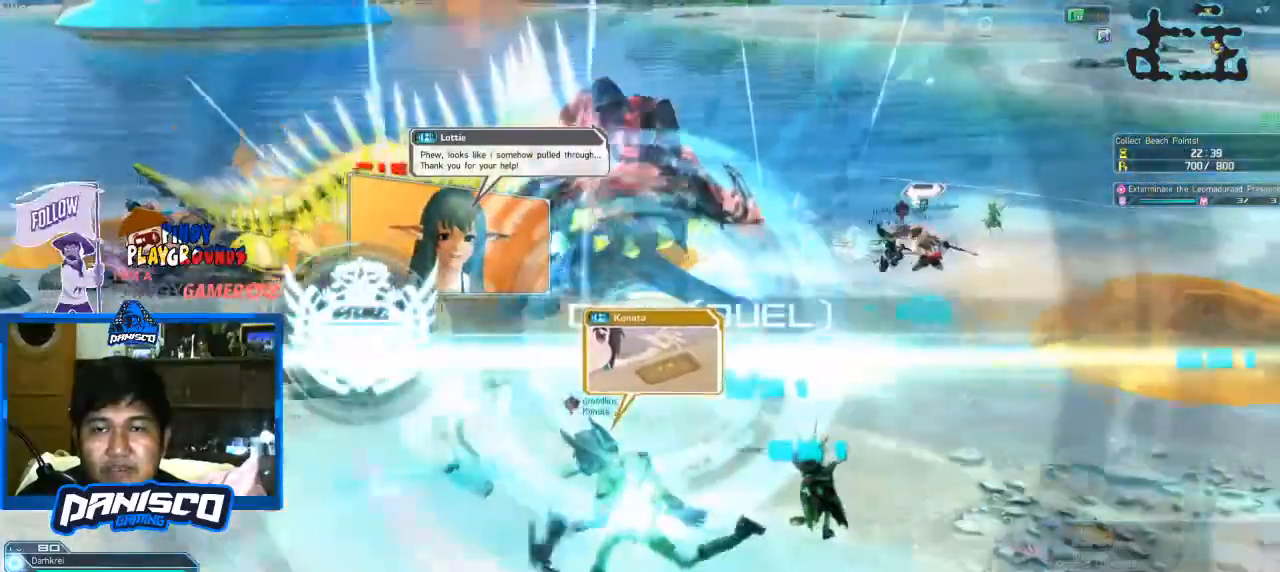
{"keys": ["d", "s"], "mouse": [], "events": [[300, "s", "down"], [400, "a", "up"], [466, "d", "down"]]}
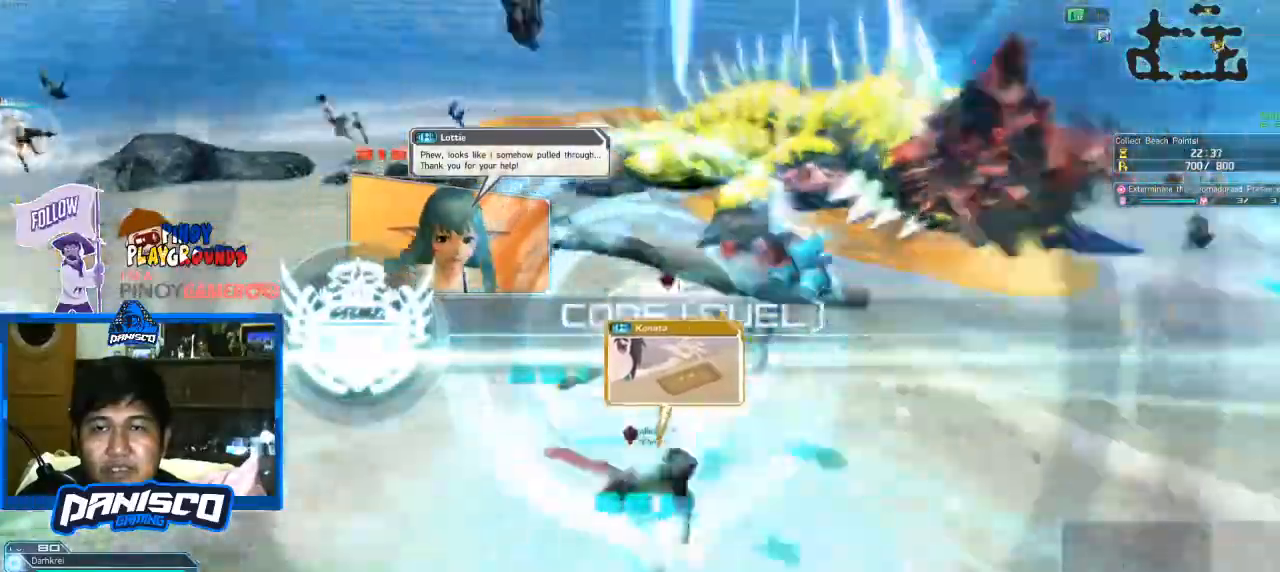
{"keys": ["w"], "mouse": [], "events": [[33, "s", "up"], [166, "w", "down"], [266, "d", "up"]]}
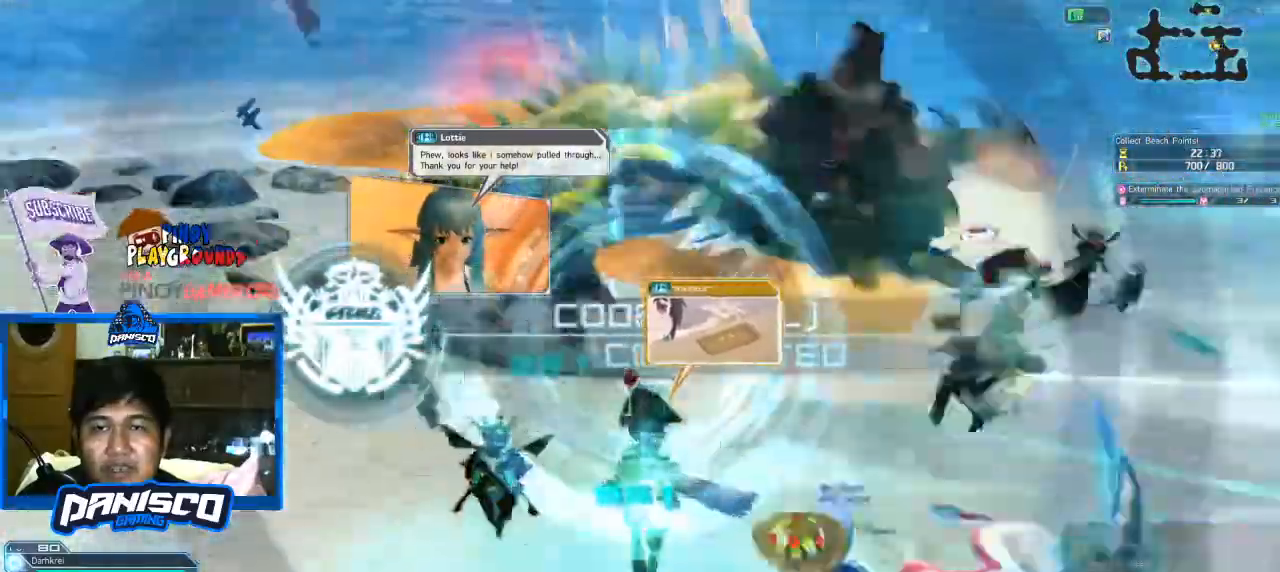
{"keys": ["w"], "mouse": [], "events": [[100, "mouse_left", "down"], [233, "mouse_left", "up"]]}
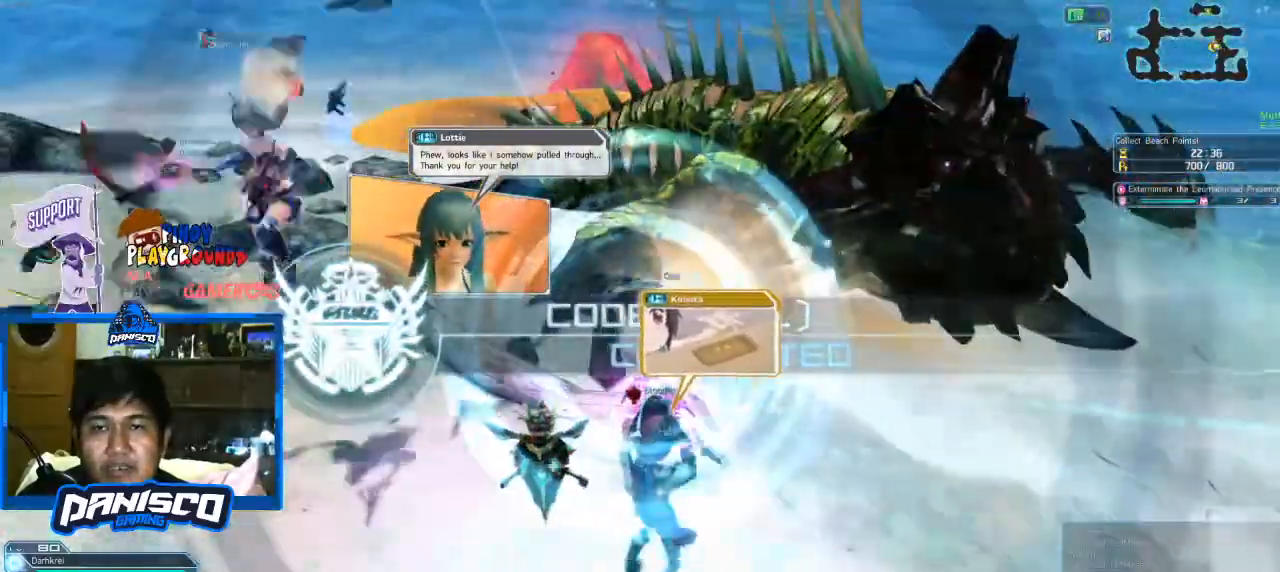
{"keys": ["w"], "mouse": ["left"], "events": [[366, "mouse_left", "down"]]}
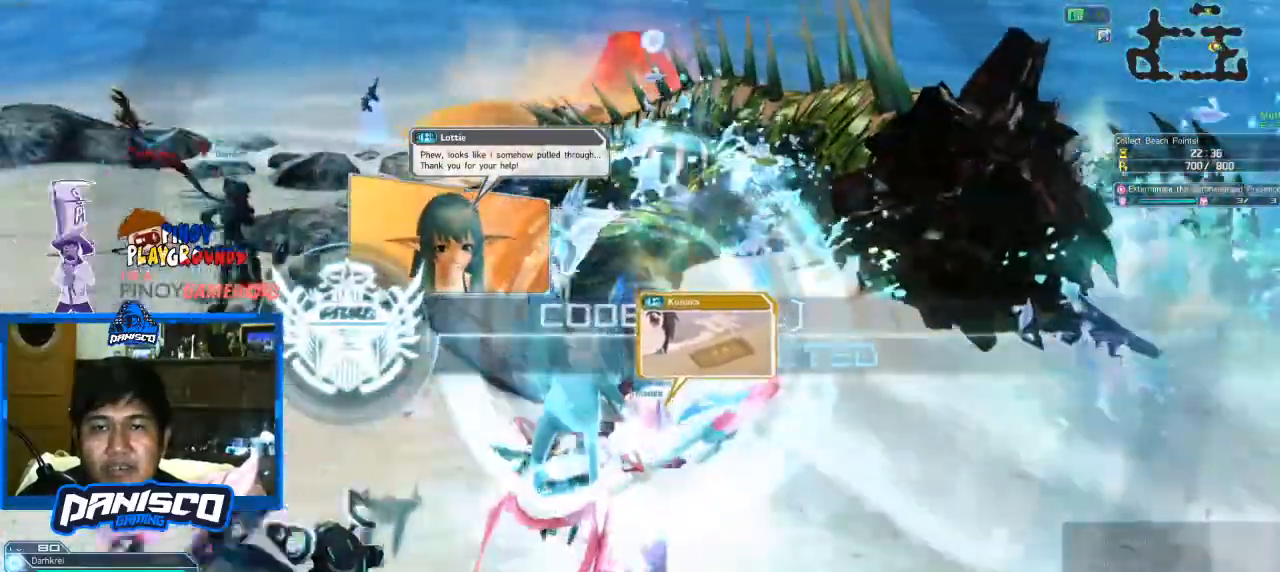
{"keys": ["w"], "mouse": [], "events": [[33, "mouse_left", "up"]]}
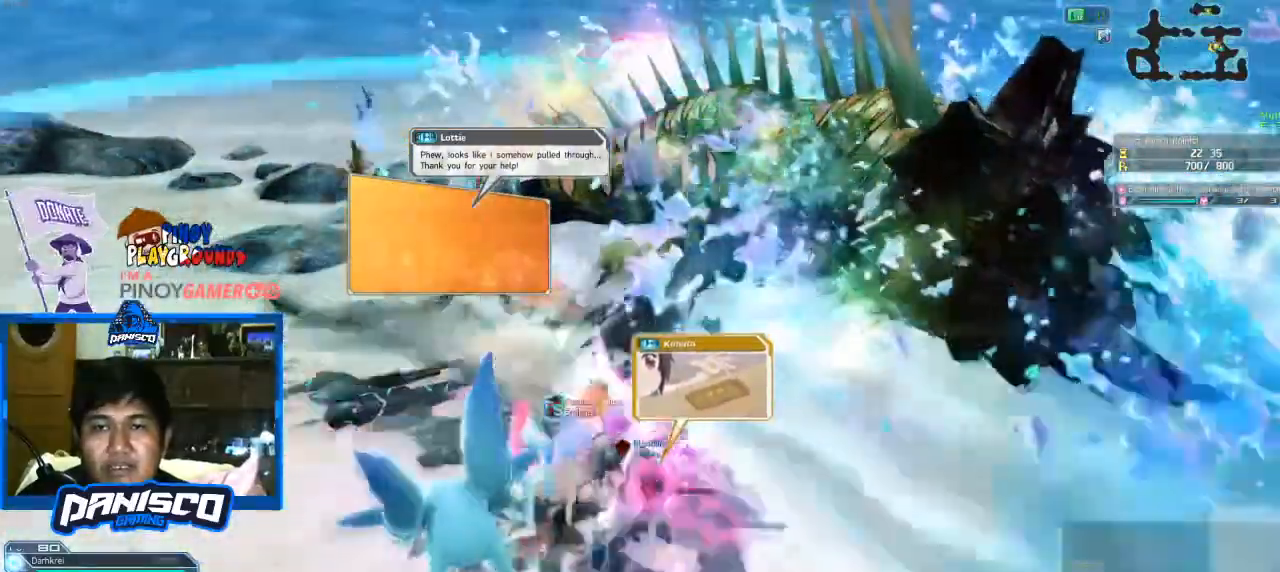
{"keys": ["w"], "mouse": [], "events": []}
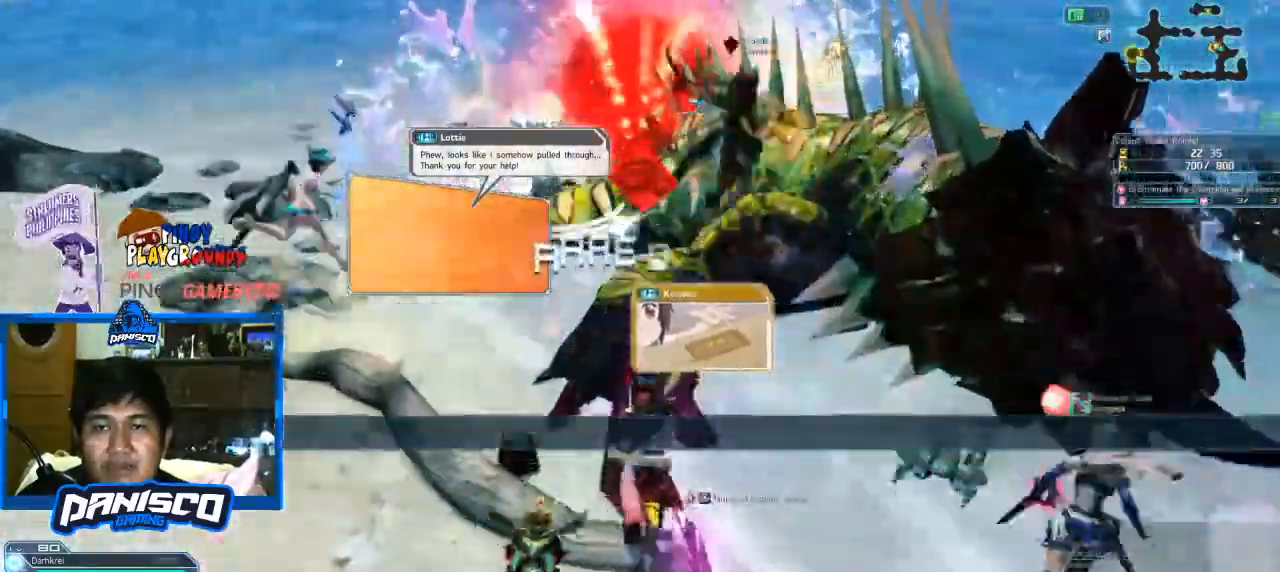
{"keys": ["a"], "mouse": [], "events": [[133, "a", "down"], [166, "w", "up"]]}
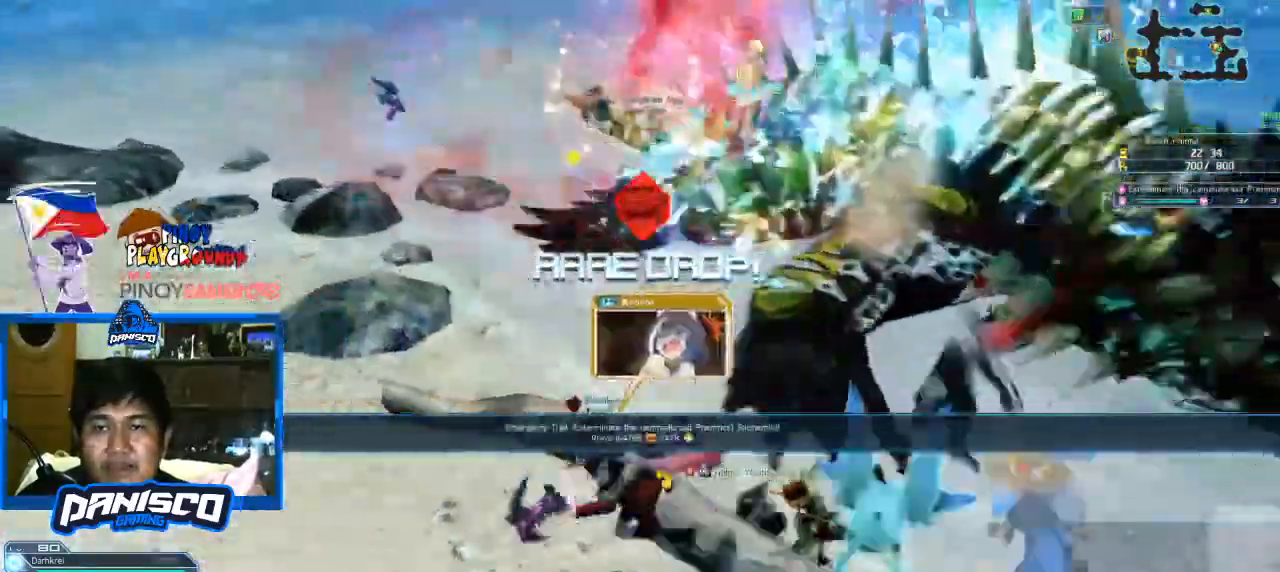
{"keys": ["w"], "mouse": [], "events": [[333, "w", "down"], [366, "a", "up"]]}
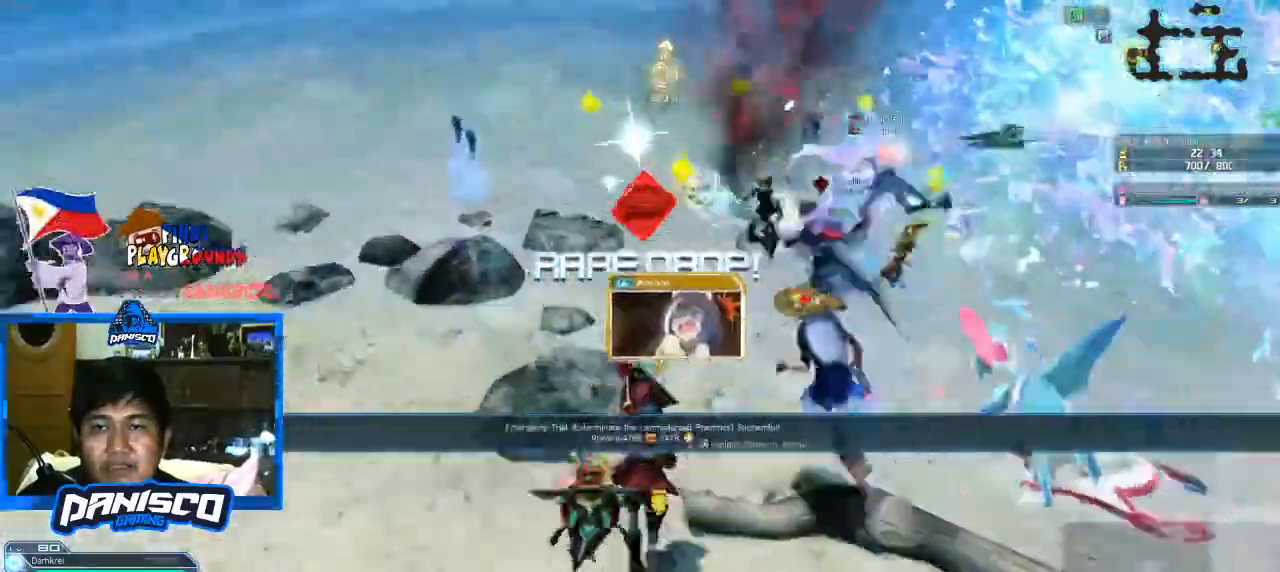
{"keys": ["d", "w"], "mouse": [], "events": [[433, "d", "down"]]}